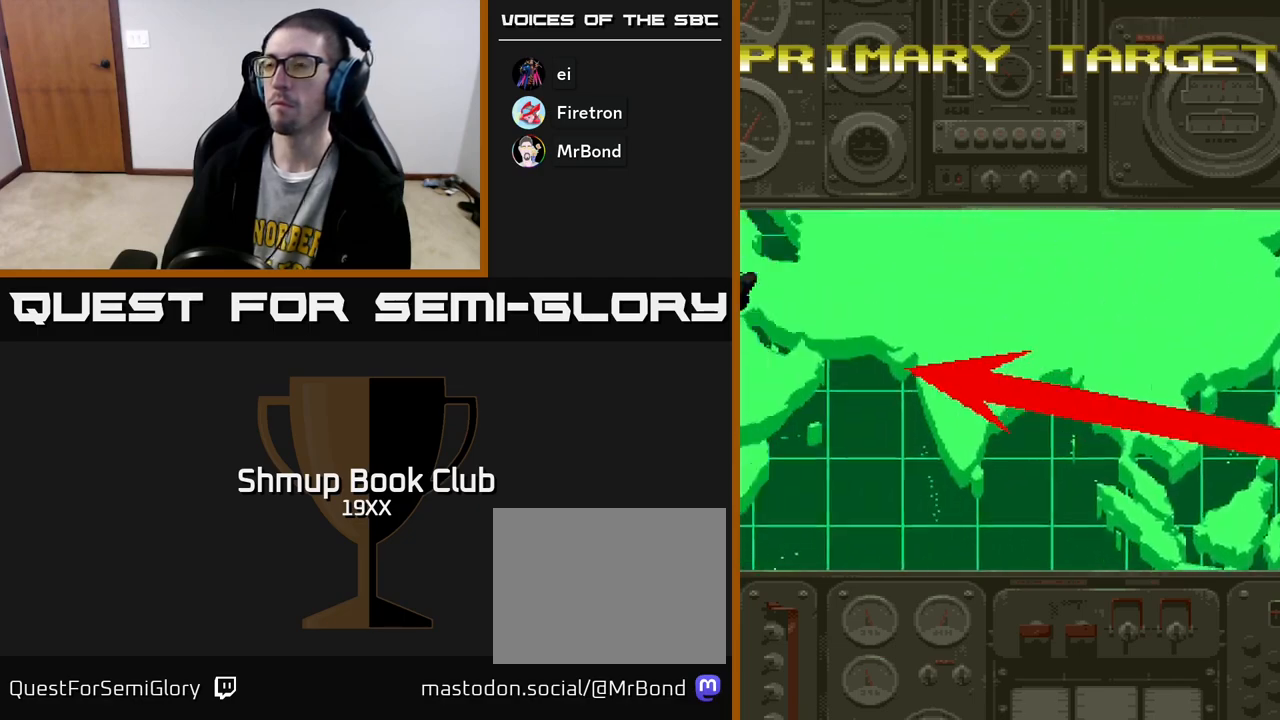
Gameplay with a controller (Xbox layout); each line is a JSON object with the inputs held at the frame after it. "events" lists button and stick changes between this image and that frame as [ms after this image, input, new state], when the widget could be followed in between.
{"buttons": ["A", "R2"], "left_stick": "center", "right_stick": "center", "events": []}
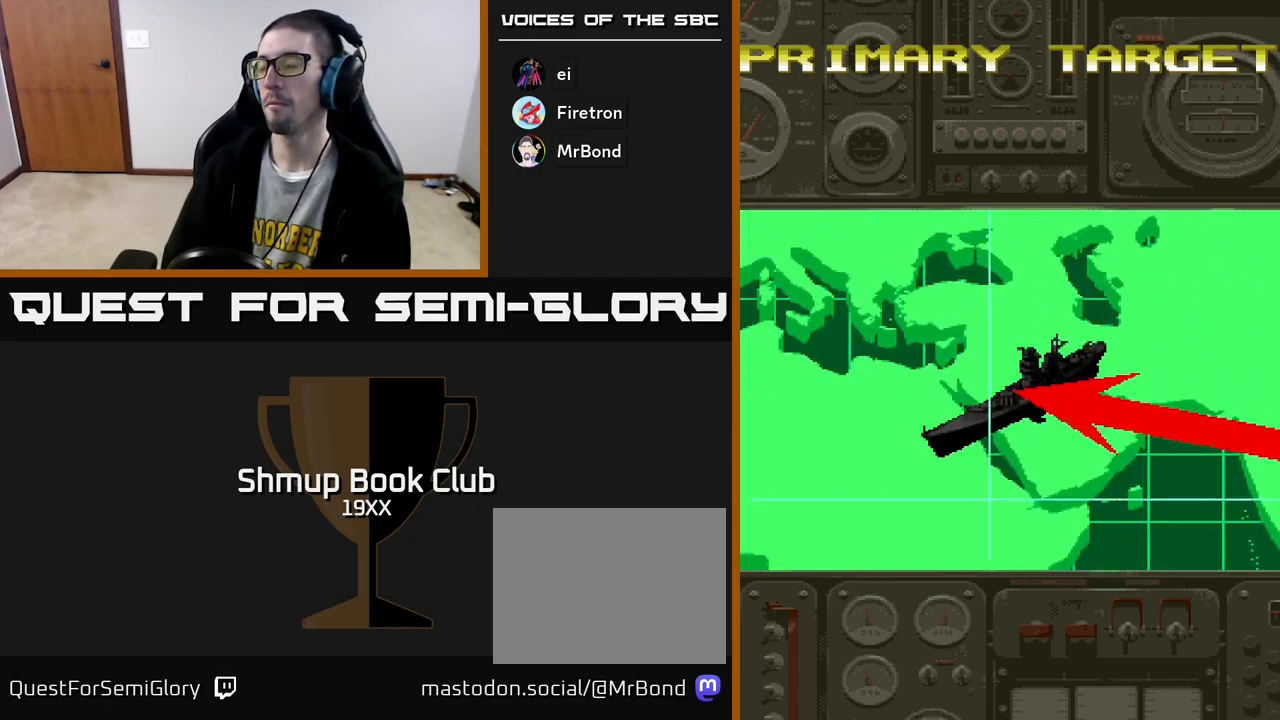
{"buttons": ["A", "R2"], "left_stick": "center", "right_stick": "center", "events": []}
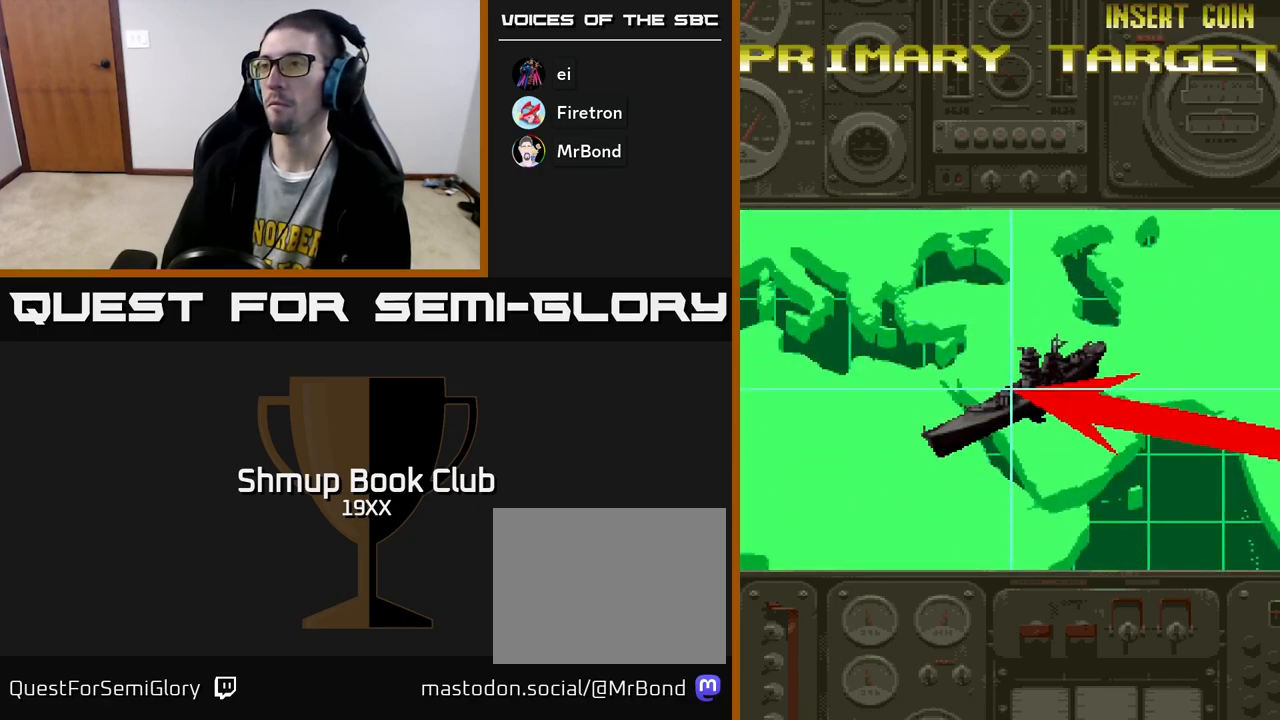
{"buttons": ["A", "R2"], "left_stick": "center", "right_stick": "center", "events": []}
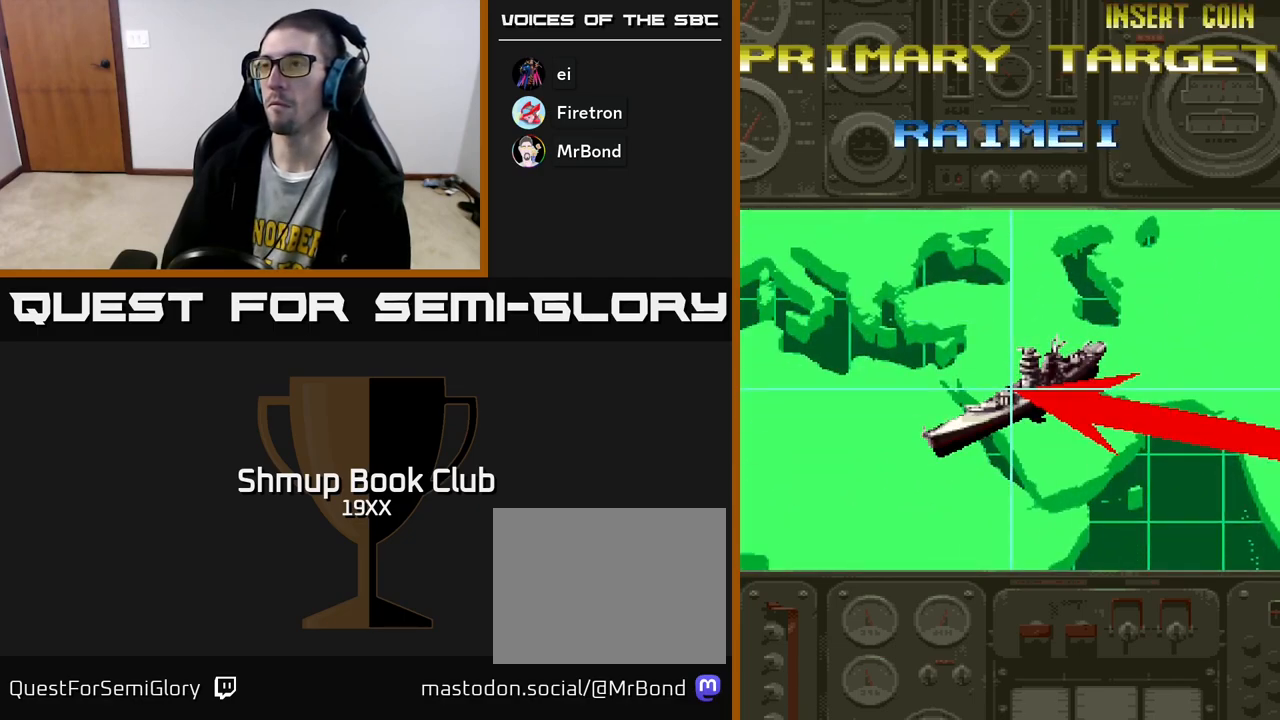
{"buttons": ["A", "R2"], "left_stick": "center", "right_stick": "center", "events": []}
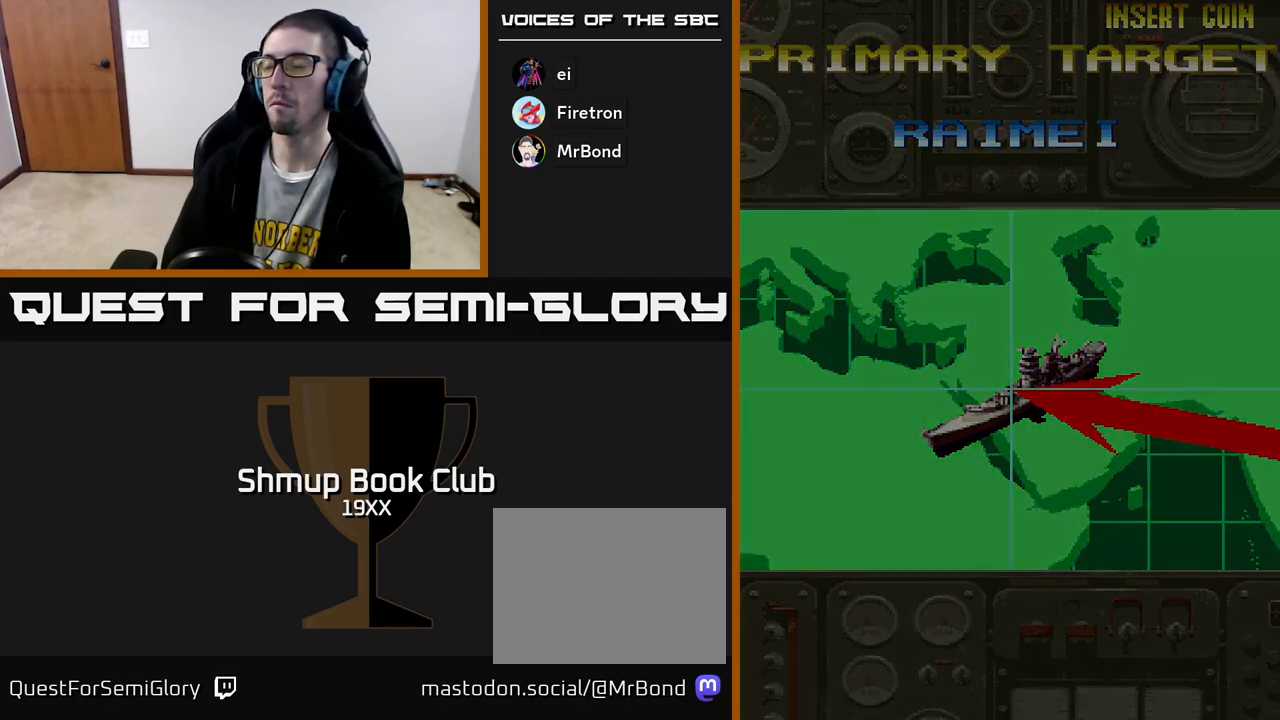
{"buttons": ["R2", "DPAD_RIGHT"], "left_stick": "center", "right_stick": "center", "events": [[317, "A", "up"], [317, "DPAD_RIGHT", "down"]]}
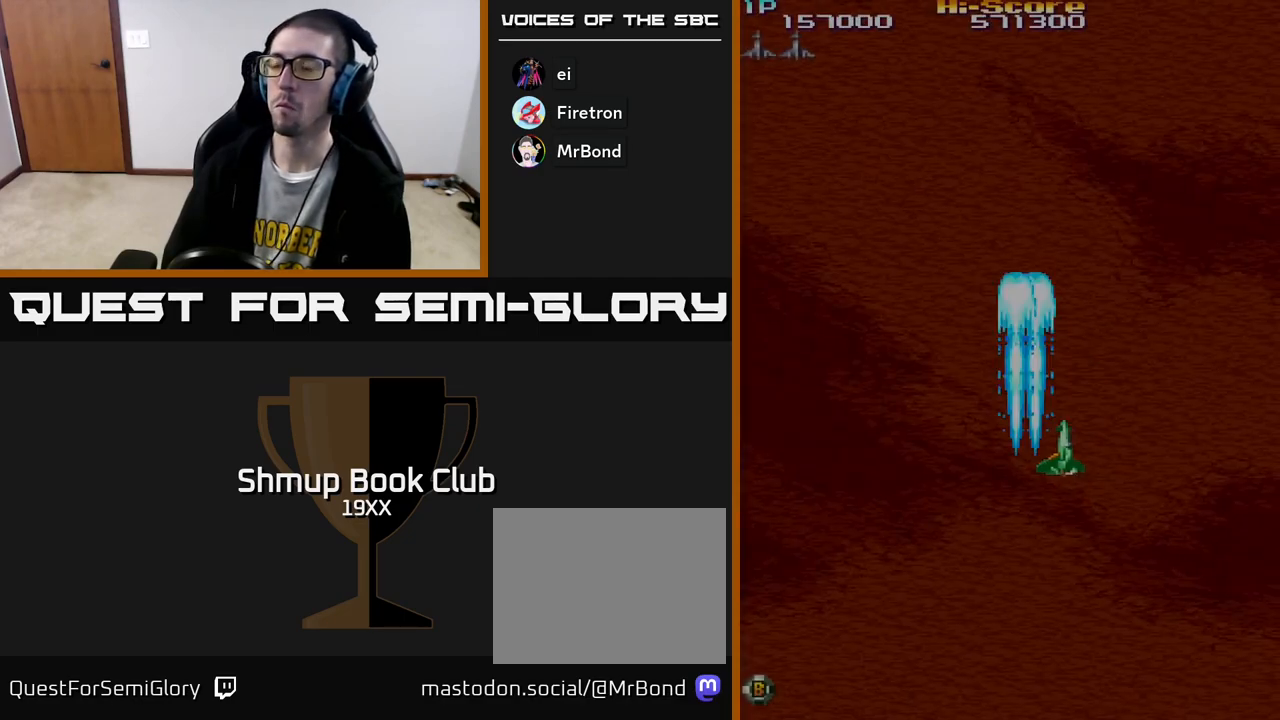
{"buttons": ["R2", "DPAD_LEFT"], "left_stick": "center", "right_stick": "center", "events": [[383, "DPAD_DOWN", "down"], [383, "DPAD_RIGHT", "up"], [433, "DPAD_DOWN", "up"], [433, "DPAD_LEFT", "down"], [450, "DPAD_DOWN", "down"], [483, "DPAD_DOWN", "up"]]}
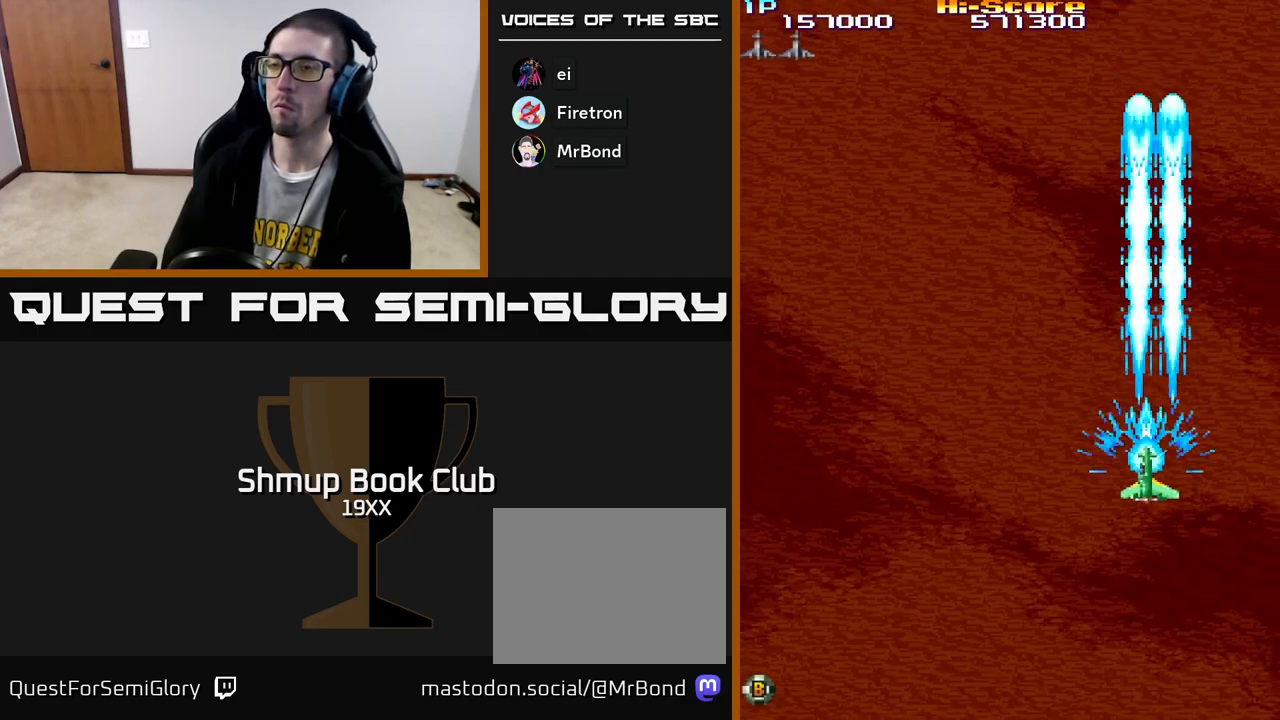
{"buttons": ["R2", "DPAD_LEFT"], "left_stick": "center", "right_stick": "center", "events": []}
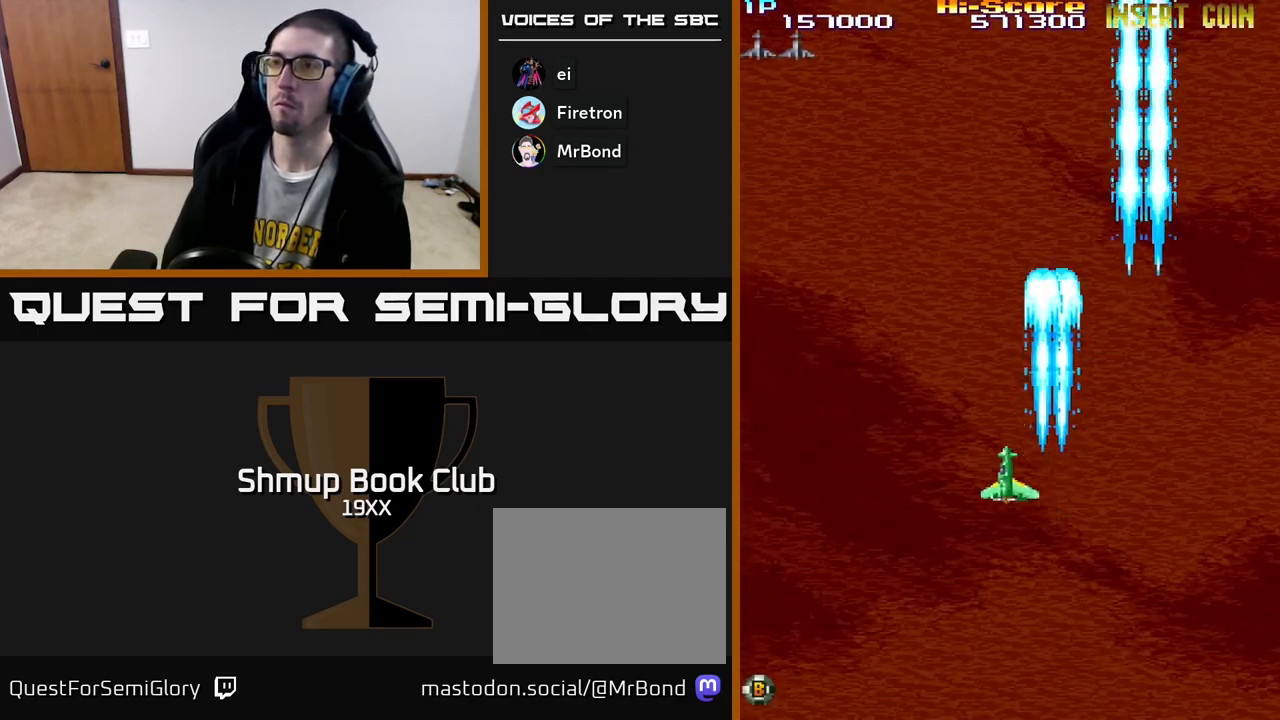
{"buttons": ["R2", "DPAD_DOWN"], "left_stick": "center", "right_stick": "center", "events": [[417, "DPAD_DOWN", "down"], [500, "DPAD_LEFT", "up"]]}
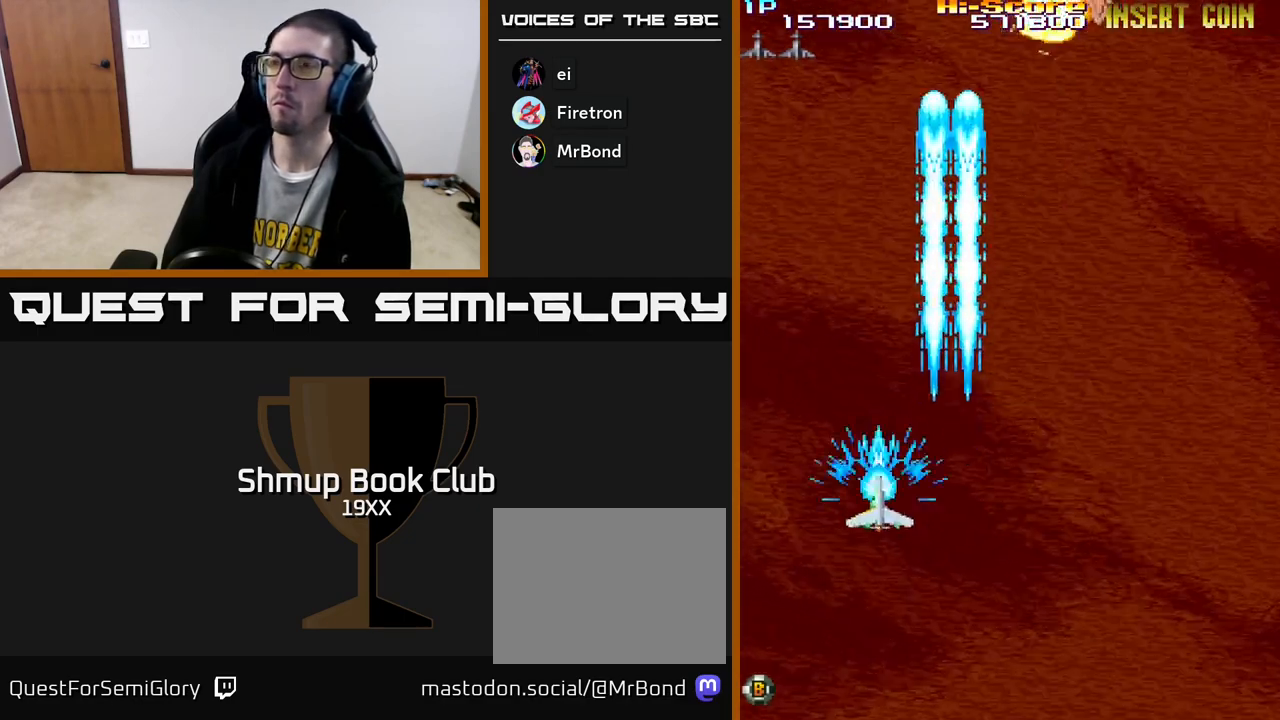
{"buttons": ["R2", "DPAD_RIGHT"], "left_stick": "center", "right_stick": "center", "events": [[67, "DPAD_RIGHT", "down"], [150, "DPAD_DOWN", "up"]]}
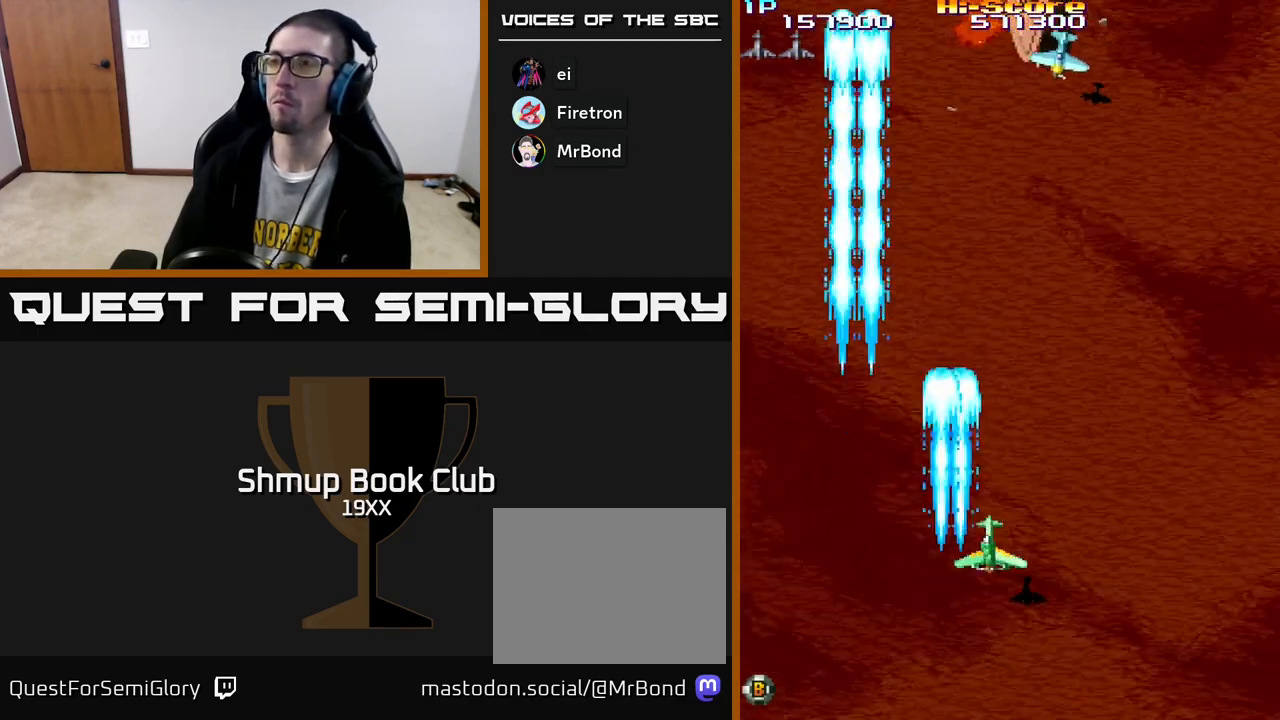
{"buttons": ["R2", "DPAD_LEFT"], "left_stick": "center", "right_stick": "center", "events": [[333, "DPAD_RIGHT", "up"], [367, "DPAD_LEFT", "down"]]}
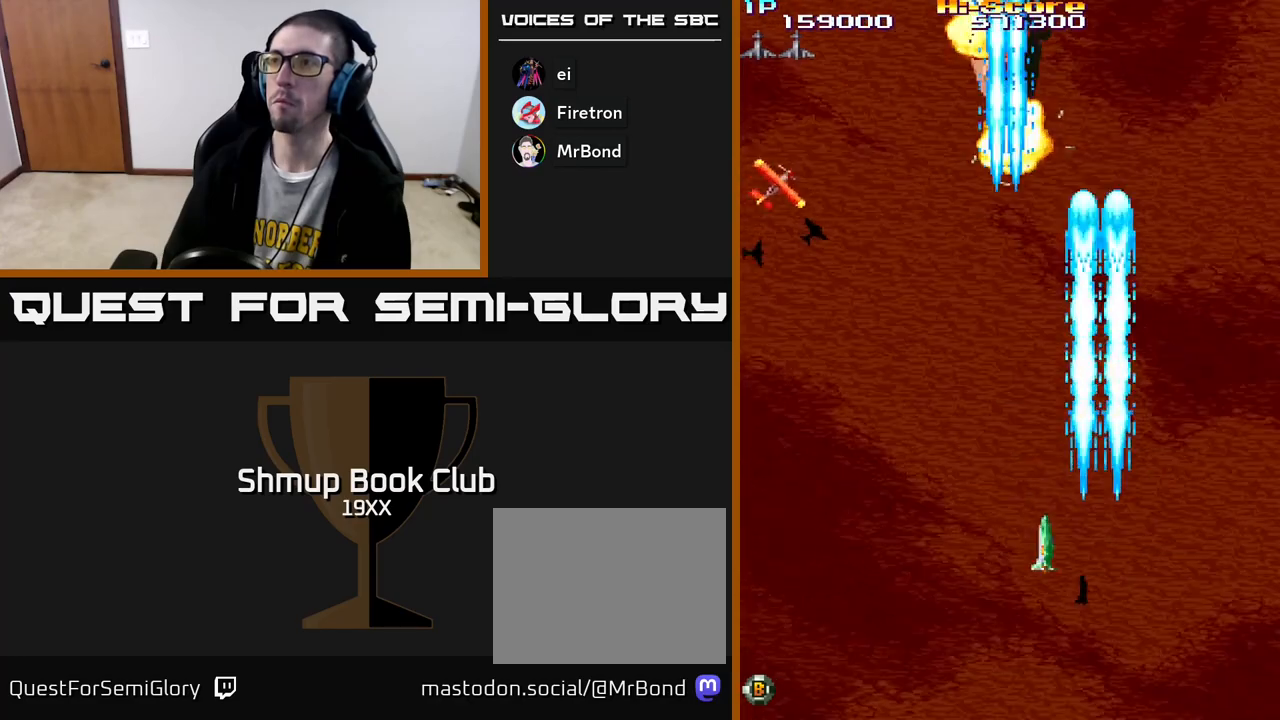
{"buttons": ["A", "R2", "DPAD_UP", "DPAD_RIGHT"], "left_stick": "center", "right_stick": "center", "events": [[217, "DPAD_UP", "down"], [267, "DPAD_LEFT", "up"], [283, "A", "down"], [317, "DPAD_RIGHT", "down"]]}
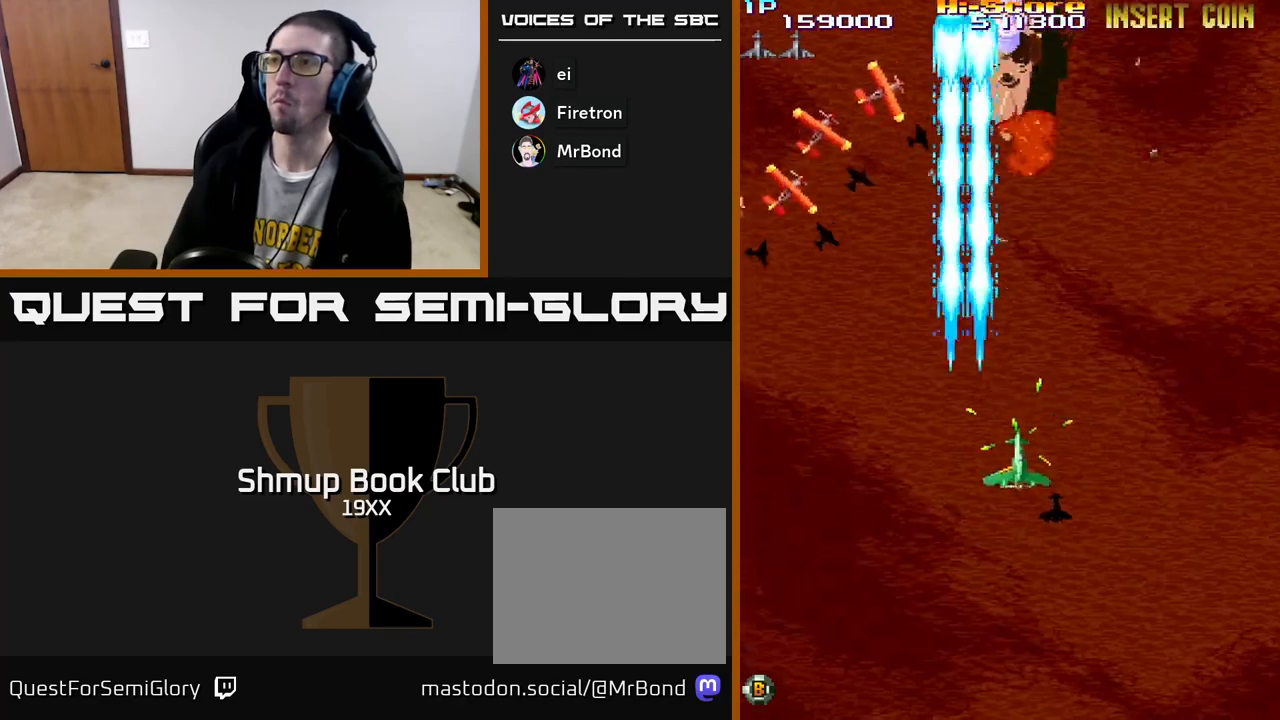
{"buttons": ["R2", "DPAD_DOWN"], "left_stick": "center", "right_stick": "center", "events": [[100, "DPAD_RIGHT", "up"], [150, "DPAD_LEFT", "down"], [250, "DPAD_UP", "up"], [267, "DPAD_LEFT", "up"], [283, "A", "up"], [283, "DPAD_DOWN", "down"]]}
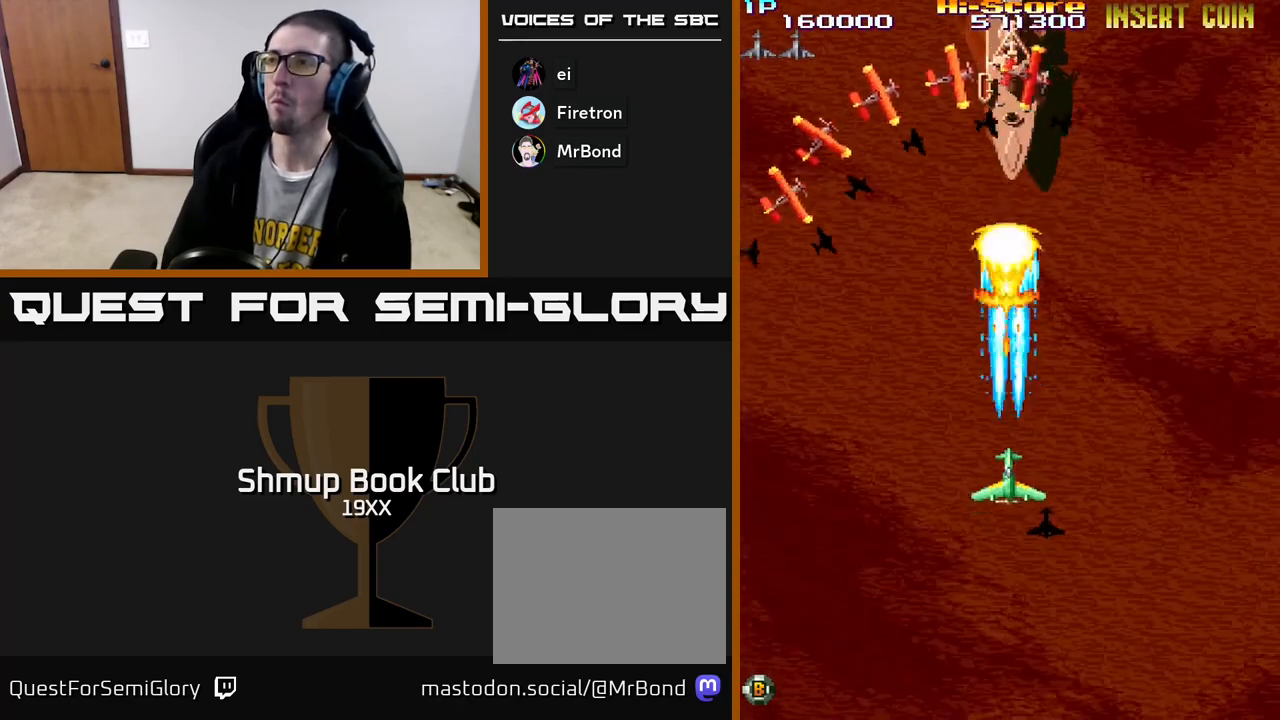
{"buttons": ["R2", "DPAD_DOWN"], "left_stick": "center", "right_stick": "center", "events": []}
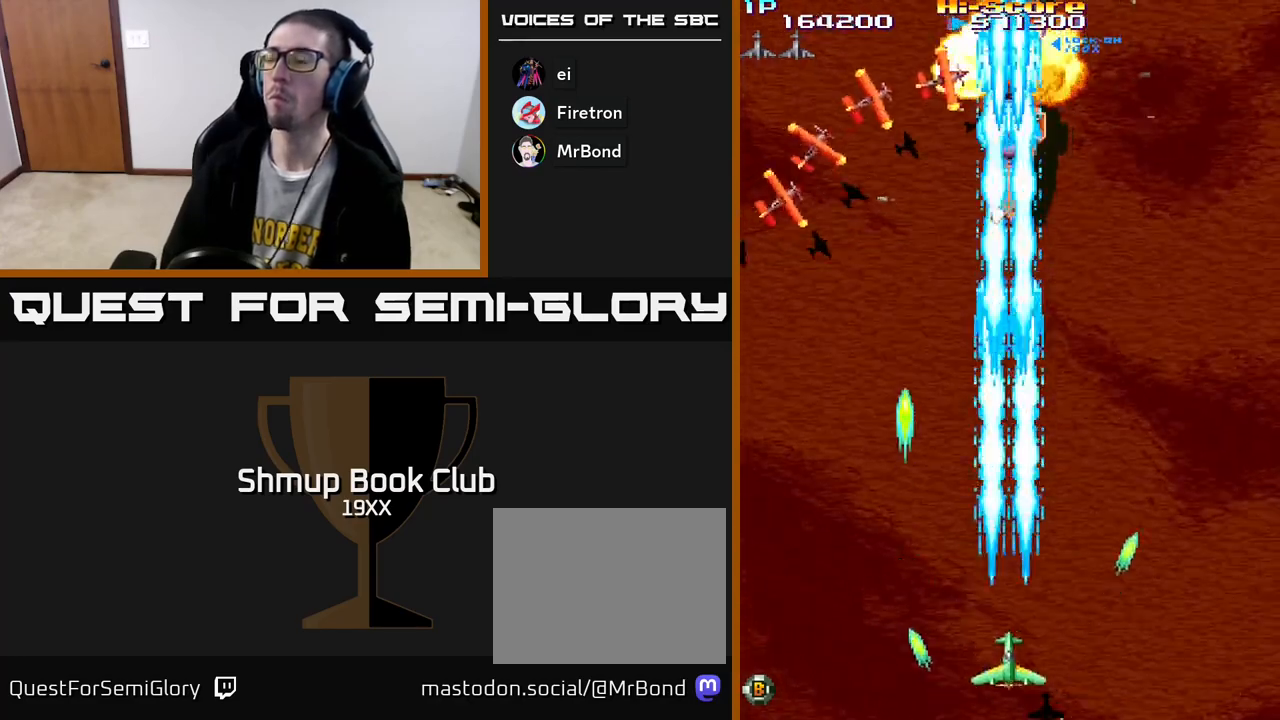
{"buttons": ["R2", "DPAD_UP", "DPAD_RIGHT"], "left_stick": "center", "right_stick": "center", "events": [[117, "DPAD_DOWN", "up"], [133, "DPAD_LEFT", "down"], [150, "DPAD_UP", "down"], [333, "DPAD_LEFT", "up"], [367, "DPAD_RIGHT", "down"]]}
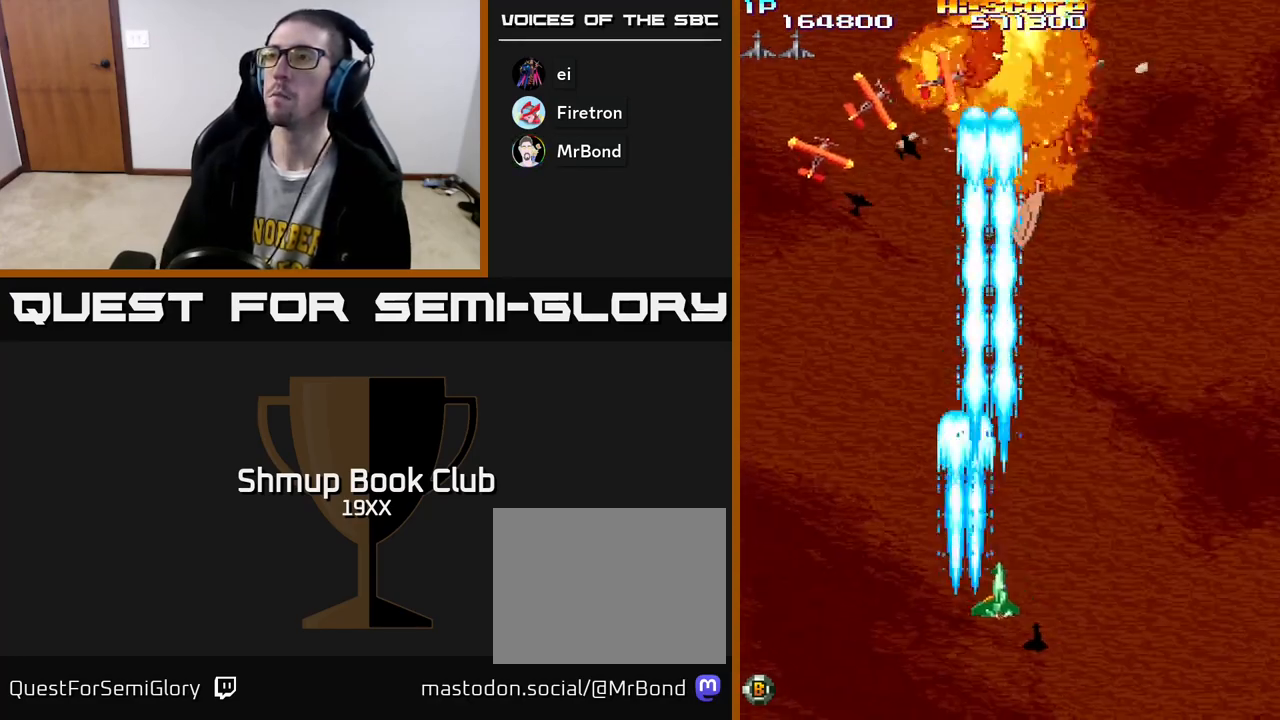
{"buttons": ["R2", "DPAD_UP"], "left_stick": "center", "right_stick": "center", "events": [[150, "DPAD_RIGHT", "up"], [200, "DPAD_LEFT", "down"], [483, "DPAD_LEFT", "up"]]}
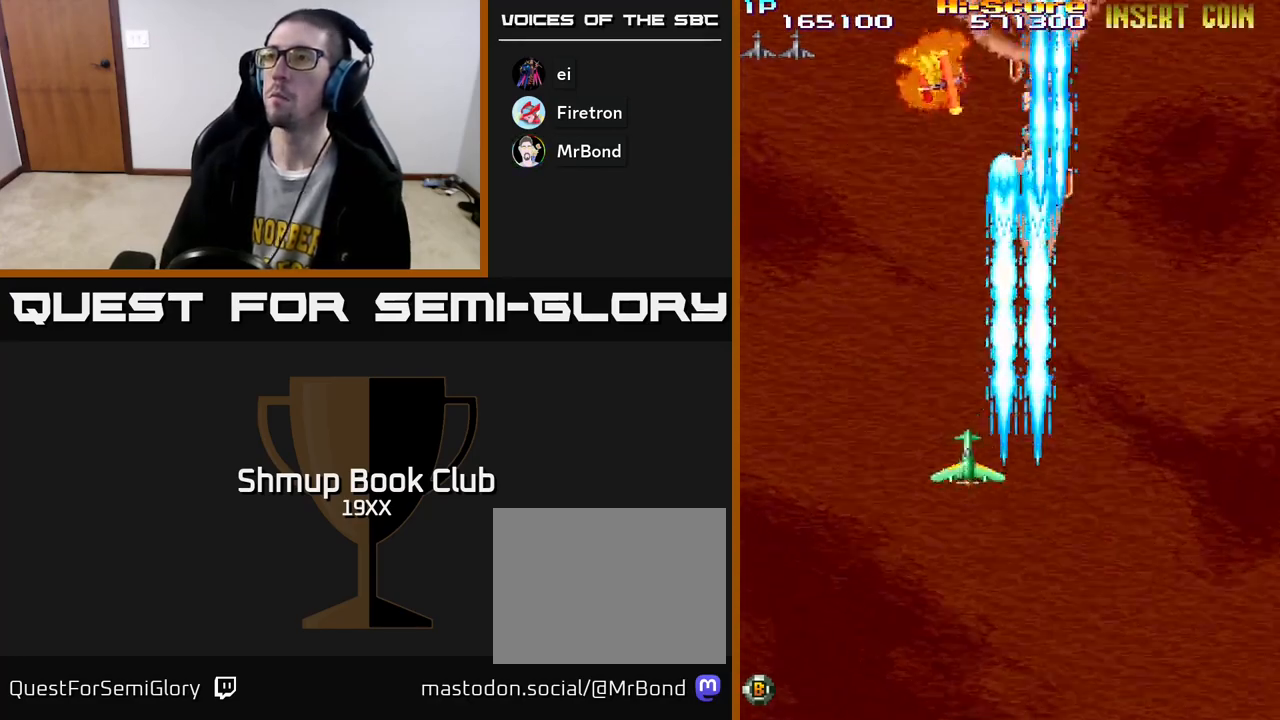
{"buttons": ["R2", "DPAD_DOWN"], "left_stick": "center", "right_stick": "center", "events": [[17, "DPAD_RIGHT", "down"], [133, "DPAD_UP", "up"], [250, "DPAD_DOWN", "down"], [483, "DPAD_RIGHT", "up"]]}
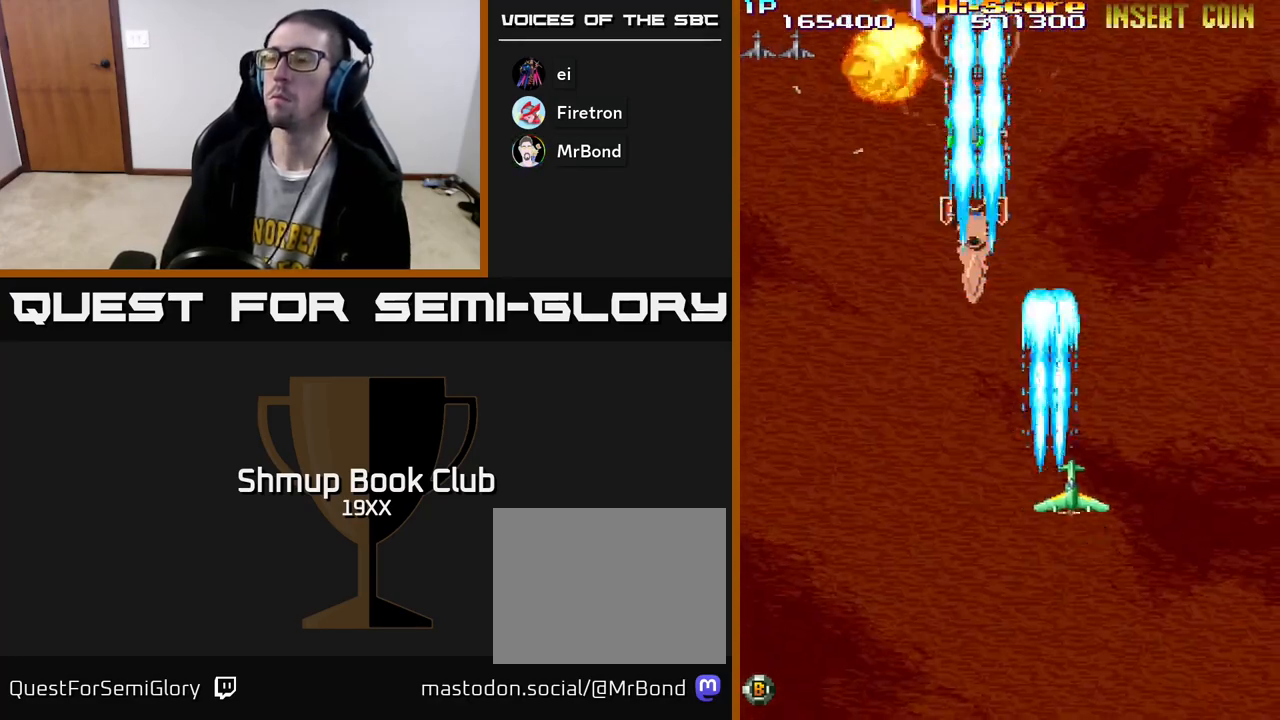
{"buttons": ["R2", "DPAD_UP", "DPAD_LEFT"], "left_stick": "center", "right_stick": "center", "events": [[17, "DPAD_DOWN", "up"], [33, "DPAD_LEFT", "down"], [67, "DPAD_UP", "down"], [150, "DPAD_LEFT", "up"], [400, "DPAD_LEFT", "down"]]}
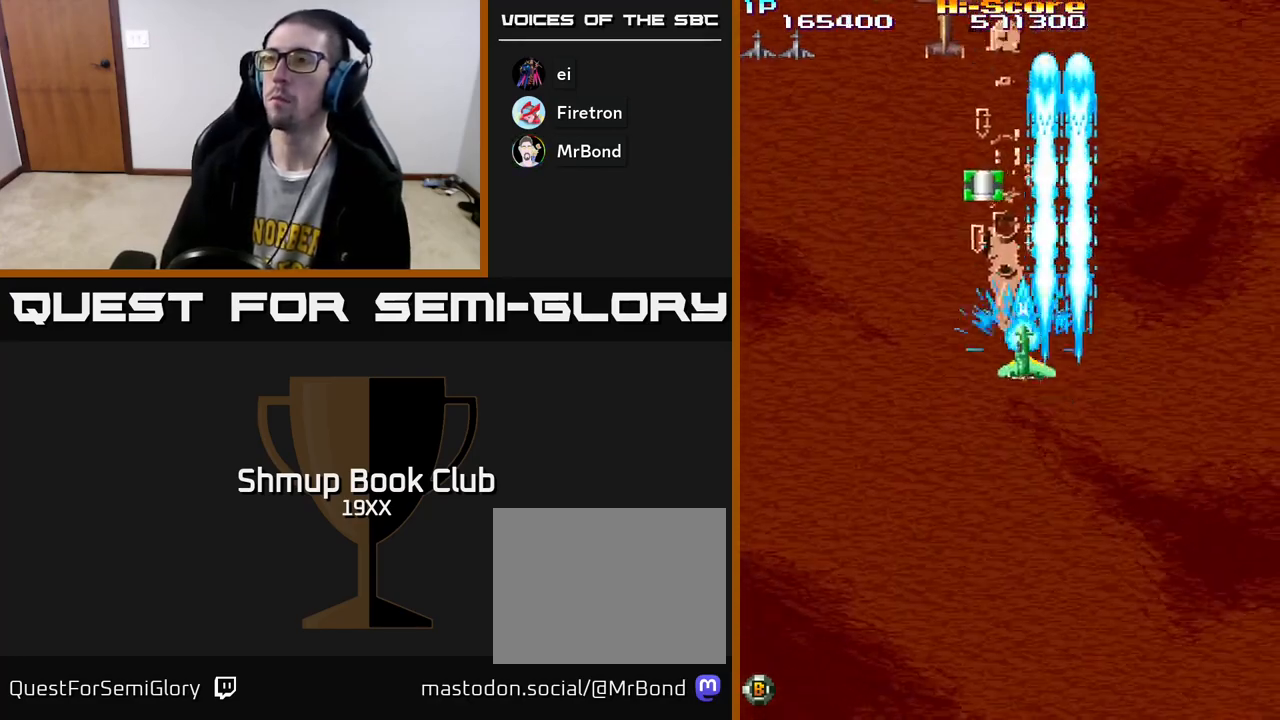
{"buttons": ["R2", "DPAD_RIGHT"], "left_stick": "center", "right_stick": "center", "events": [[50, "DPAD_LEFT", "up"], [283, "DPAD_LEFT", "down"], [400, "DPAD_LEFT", "up"], [450, "DPAD_RIGHT", "down"], [483, "DPAD_UP", "up"]]}
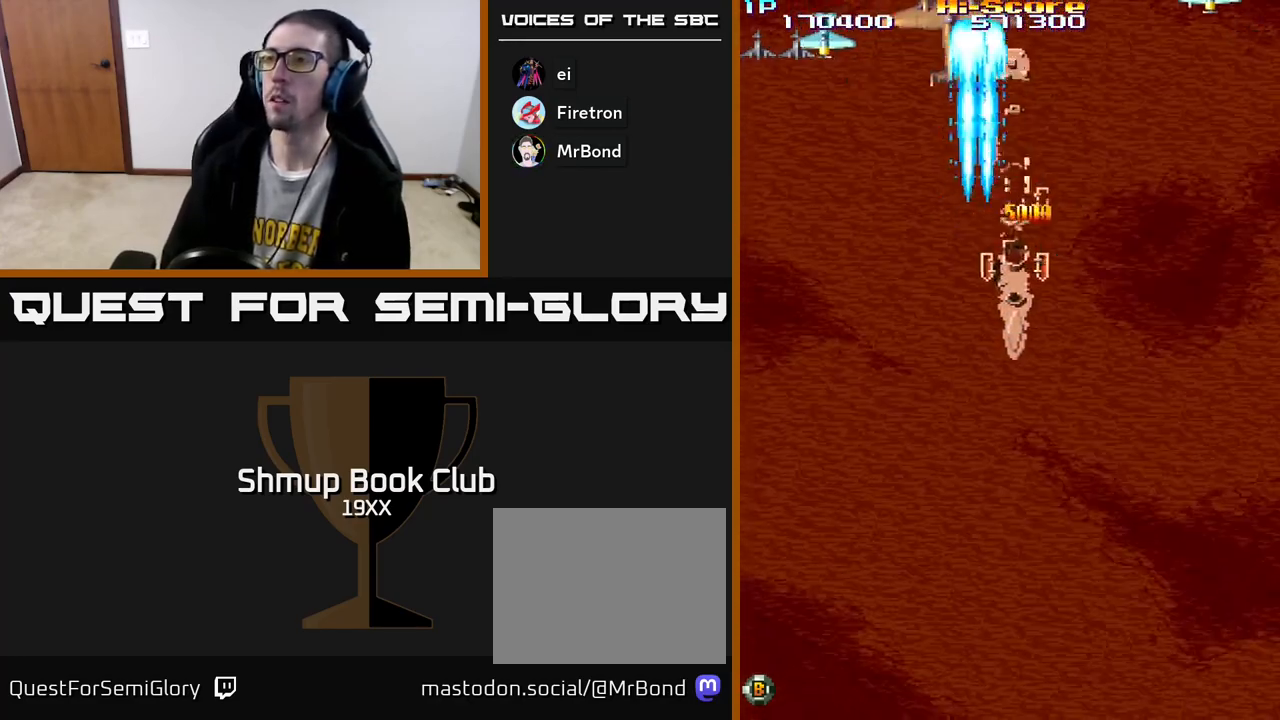
{"buttons": ["R2", "DPAD_DOWN", "DPAD_LEFT"], "left_stick": "center", "right_stick": "center", "events": [[117, "DPAD_DOWN", "down"], [150, "DPAD_RIGHT", "up"], [217, "DPAD_LEFT", "down"]]}
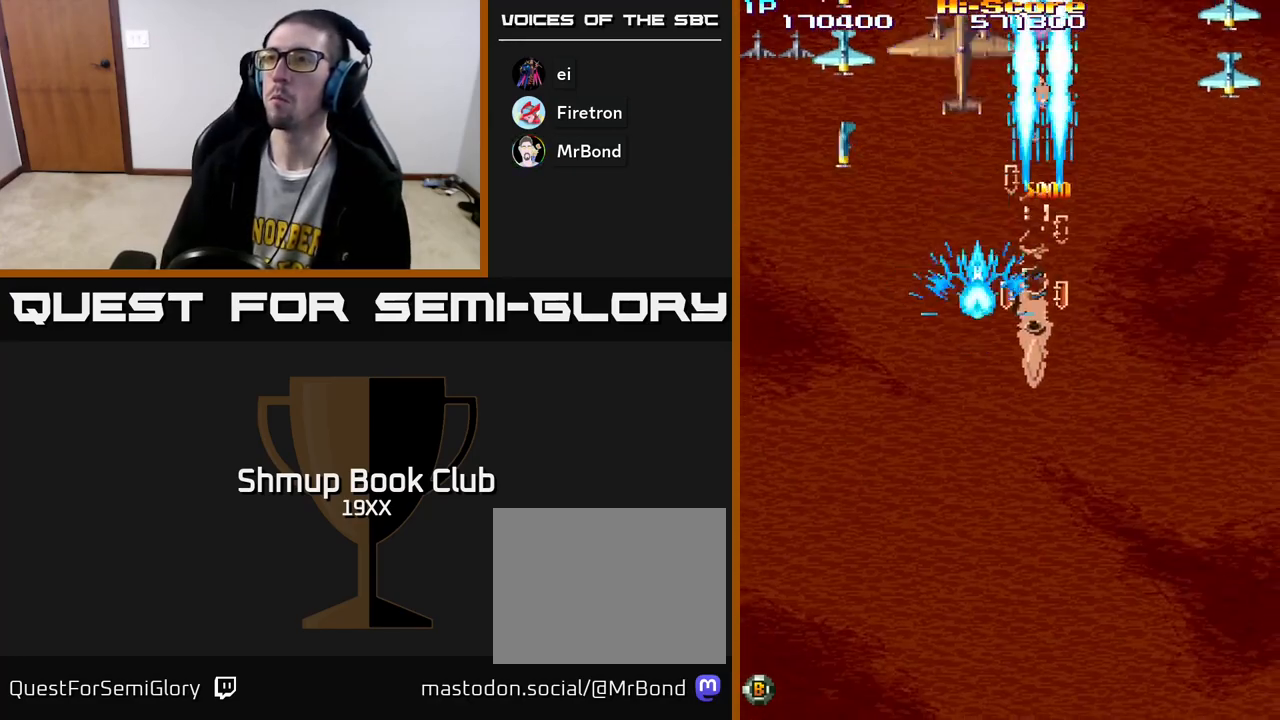
{"buttons": ["R2", "DPAD_DOWN"], "left_stick": "center", "right_stick": "center", "events": [[483, "DPAD_LEFT", "up"]]}
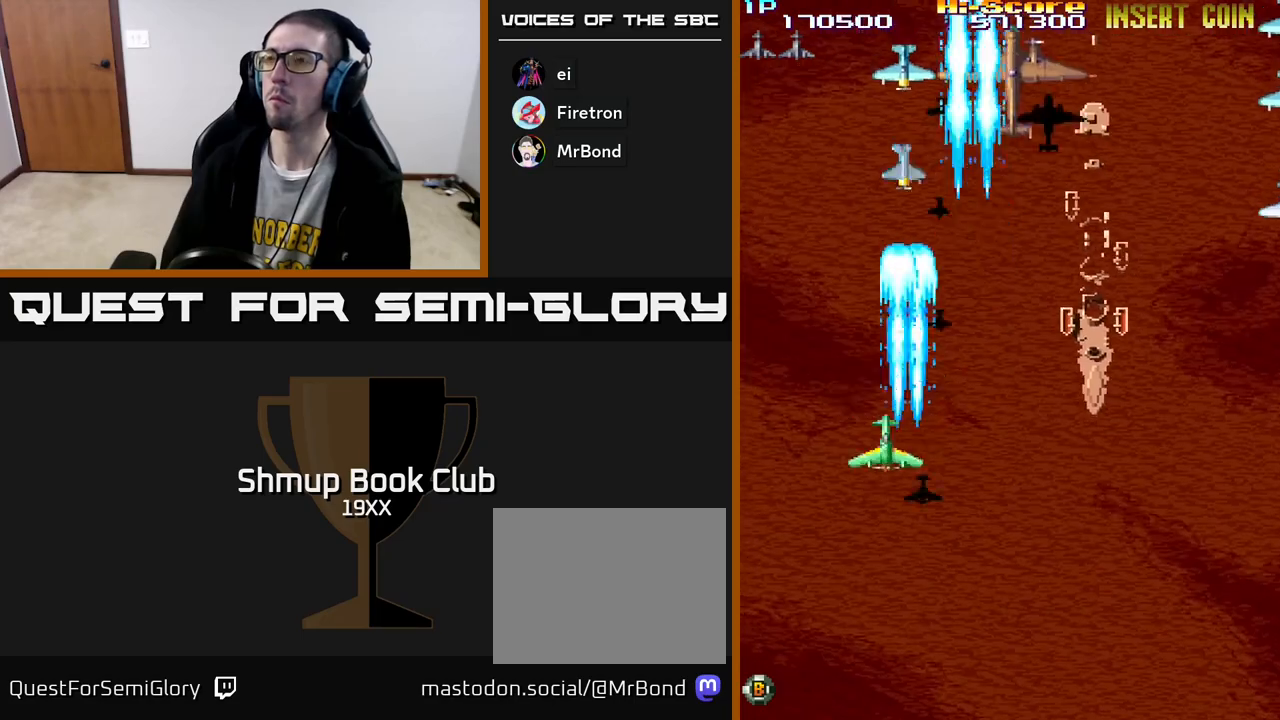
{"buttons": ["R2", "DPAD_RIGHT"], "left_stick": "center", "right_stick": "center", "events": [[17, "DPAD_RIGHT", "down"], [383, "DPAD_DOWN", "up"]]}
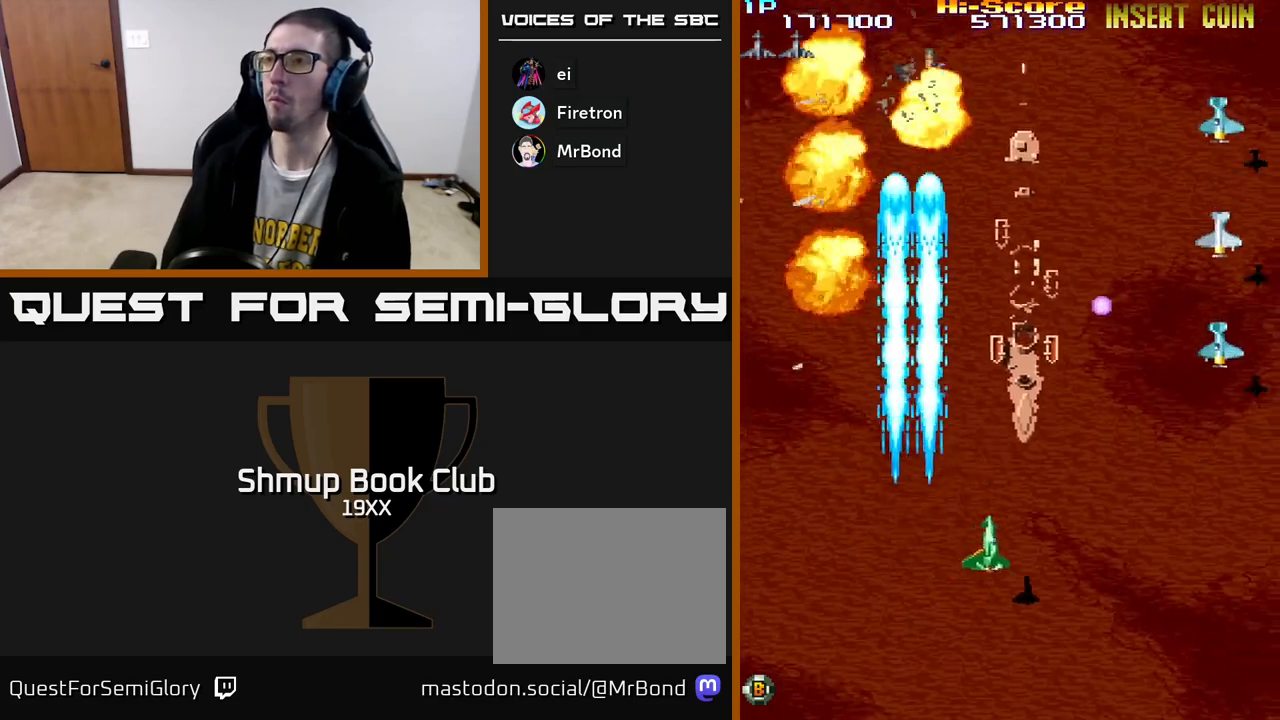
{"buttons": ["R2", "DPAD_RIGHT"], "left_stick": "center", "right_stick": "center", "events": [[117, "DPAD_DOWN", "down"], [217, "DPAD_DOWN", "up"], [350, "DPAD_DOWN", "down"], [450, "DPAD_DOWN", "up"]]}
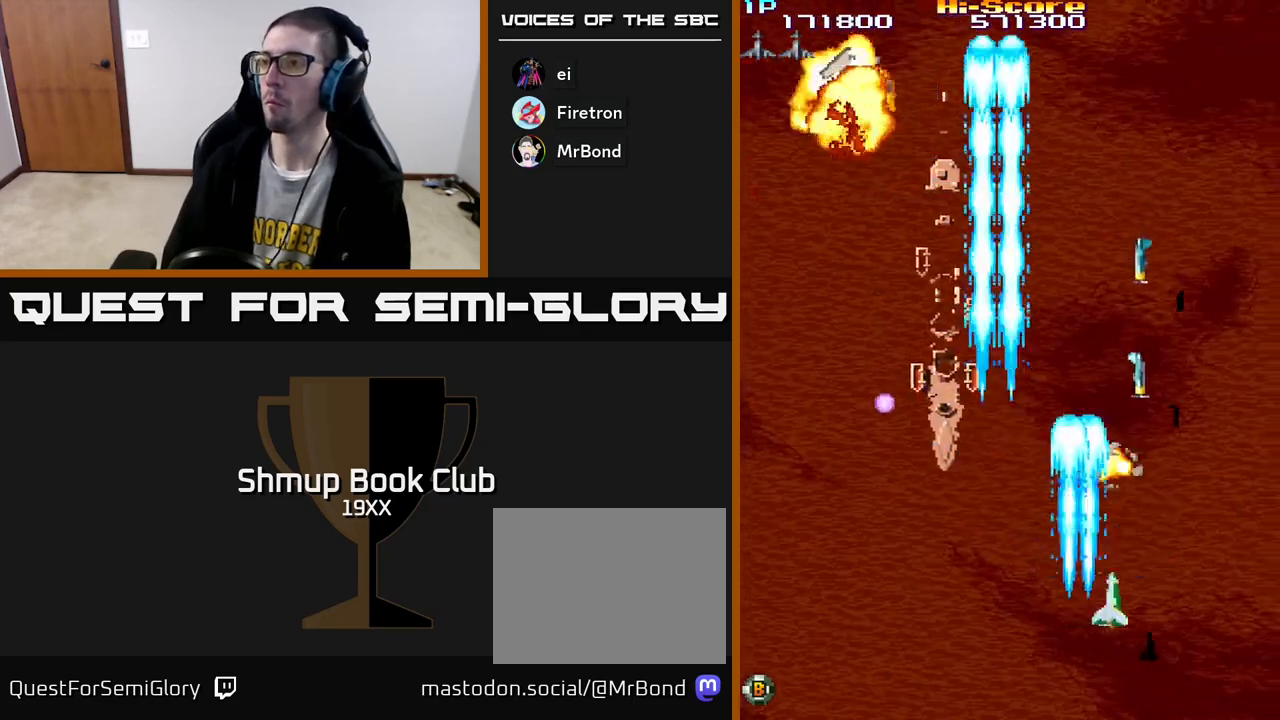
{"buttons": ["R2", "DPAD_UP", "DPAD_LEFT"], "left_stick": "center", "right_stick": "center", "events": [[67, "DPAD_DOWN", "down"], [83, "DPAD_RIGHT", "up"], [100, "DPAD_LEFT", "down"], [150, "DPAD_DOWN", "up"], [467, "DPAD_UP", "down"]]}
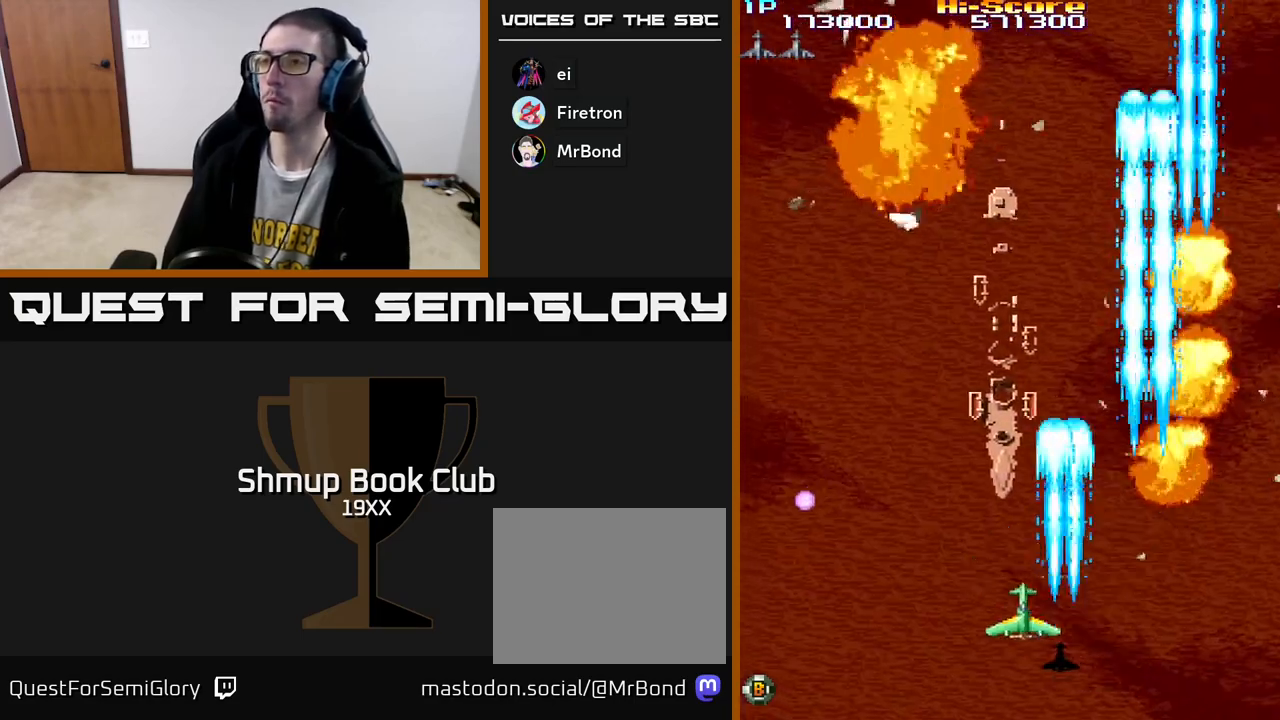
{"buttons": ["R2", "DPAD_UP"], "left_stick": "center", "right_stick": "center", "events": [[467, "DPAD_LEFT", "up"]]}
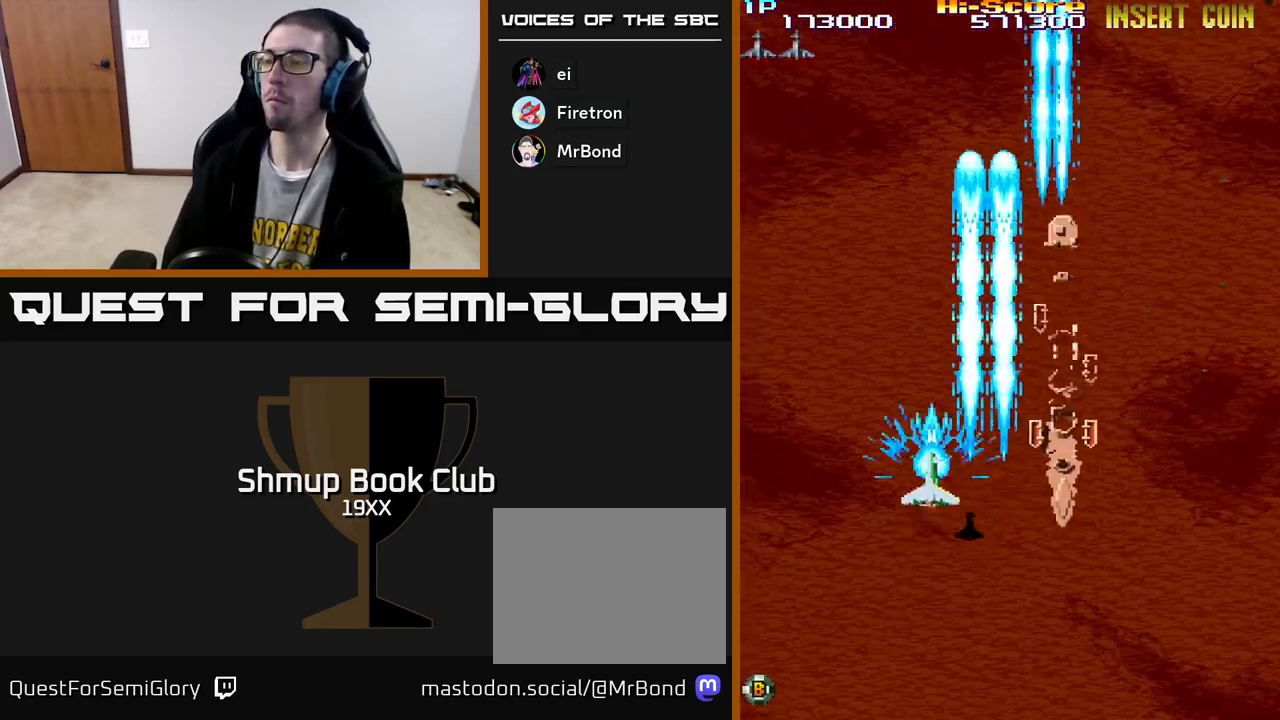
{"buttons": ["R2", "DPAD_RIGHT"], "left_stick": "center", "right_stick": "center", "events": [[17, "DPAD_RIGHT", "down"], [33, "DPAD_UP", "up"]]}
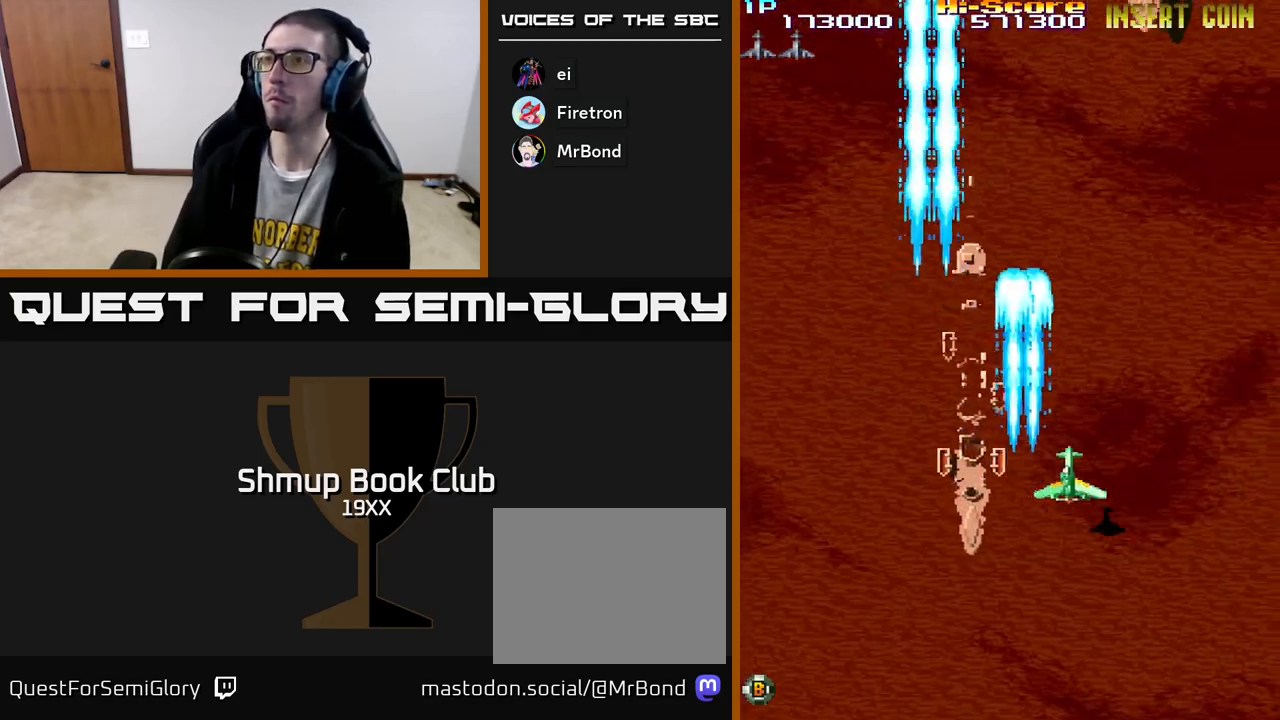
{"buttons": ["A", "R2", "DPAD_UP", "DPAD_LEFT"], "left_stick": "center", "right_stick": "center", "events": [[267, "DPAD_DOWN", "down"], [300, "DPAD_RIGHT", "up"], [333, "DPAD_LEFT", "down"], [383, "DPAD_DOWN", "up"], [450, "A", "down"], [500, "DPAD_UP", "down"]]}
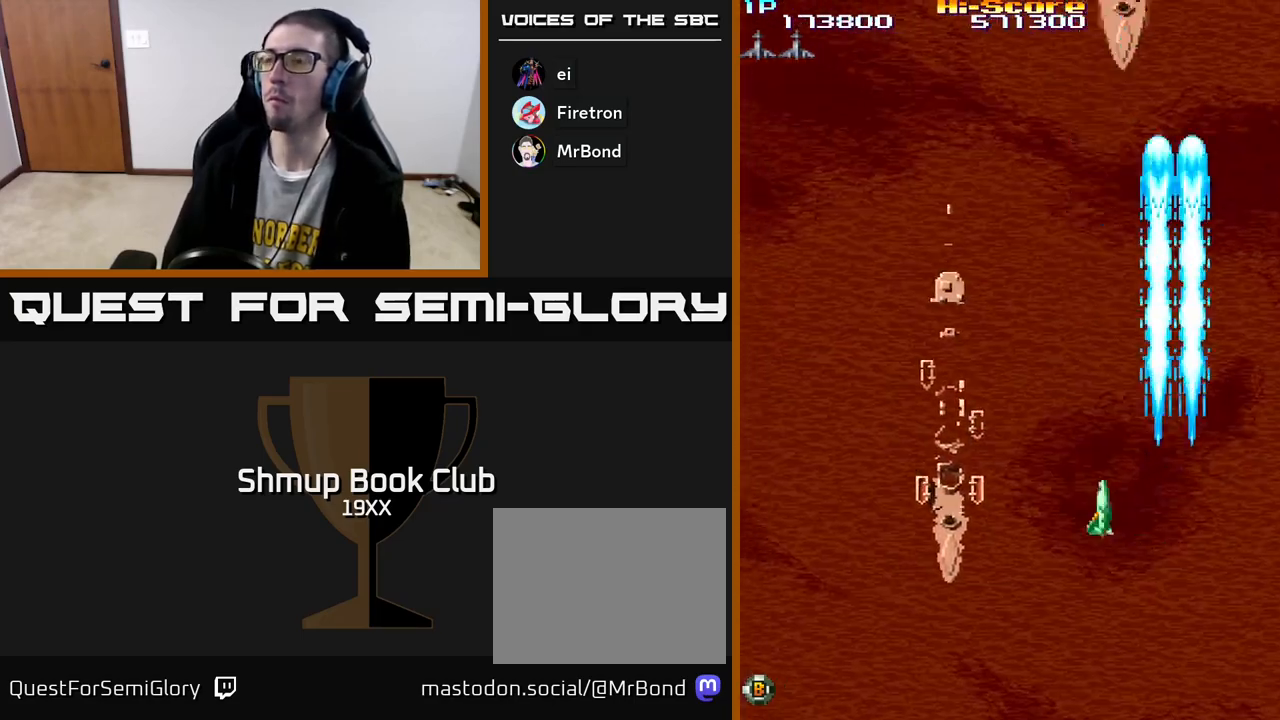
{"buttons": ["A", "R2", "DPAD_DOWN"], "left_stick": "center", "right_stick": "center", "events": [[17, "DPAD_LEFT", "up"], [67, "DPAD_RIGHT", "down"], [100, "DPAD_UP", "up"], [117, "DPAD_RIGHT", "up"], [333, "DPAD_RIGHT", "down"], [367, "DPAD_DOWN", "down"], [383, "DPAD_RIGHT", "up"]]}
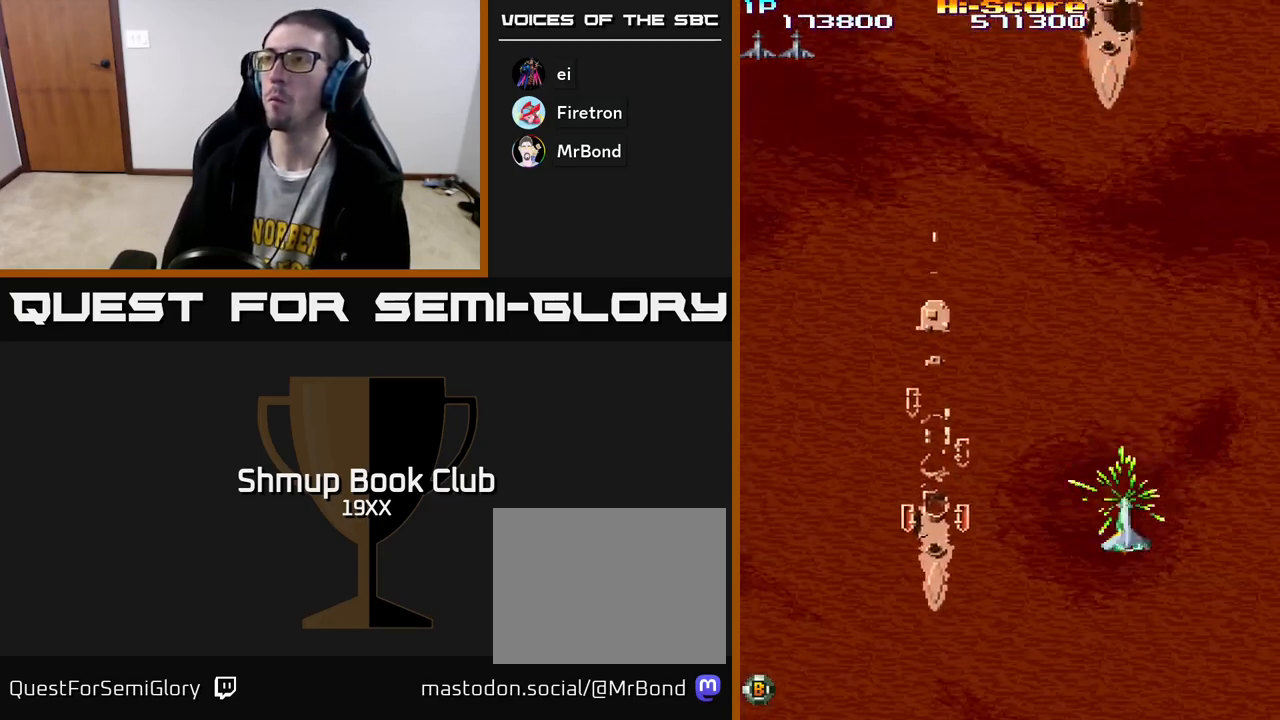
{"buttons": ["R2", "DPAD_UP"], "left_stick": "center", "right_stick": "center", "events": [[100, "A", "up"], [250, "DPAD_DOWN", "up"], [283, "DPAD_UP", "down"]]}
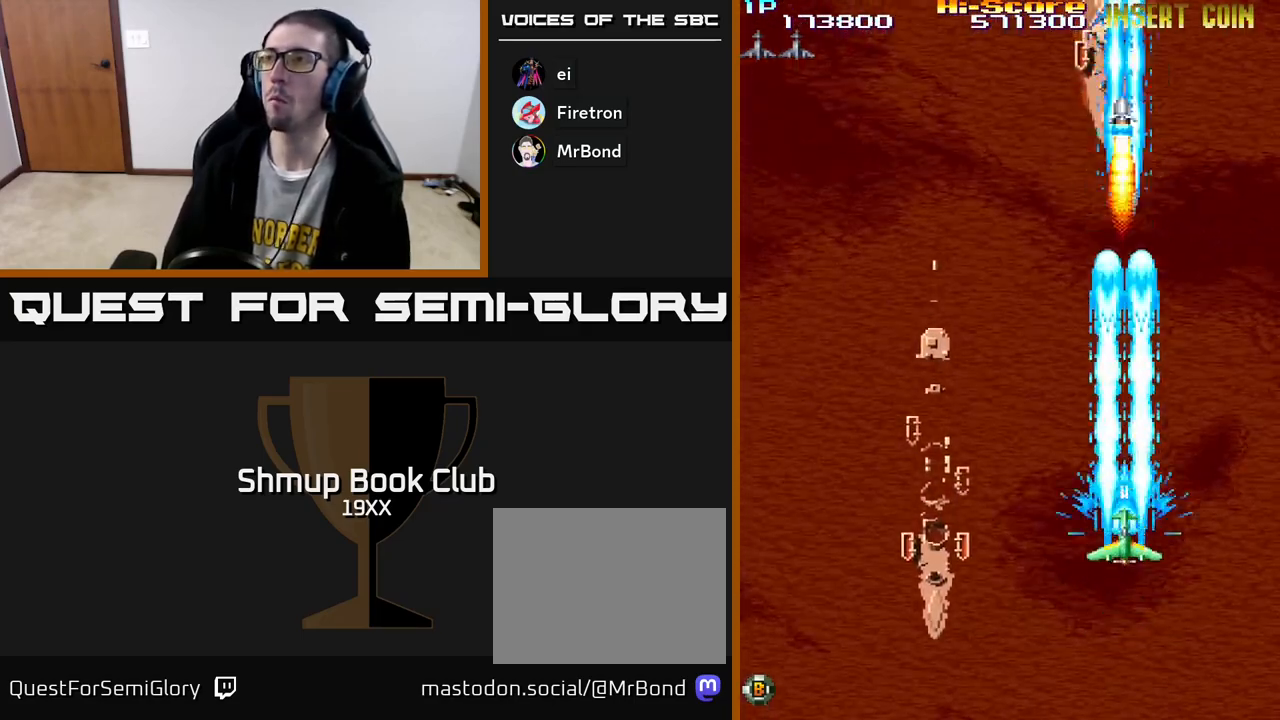
{"buttons": ["R2", "DPAD_DOWN"], "left_stick": "center", "right_stick": "center", "events": [[200, "DPAD_LEFT", "down"], [283, "DPAD_UP", "up"], [300, "DPAD_LEFT", "up"], [333, "DPAD_DOWN", "down"], [333, "DPAD_RIGHT", "down"], [400, "DPAD_RIGHT", "up"]]}
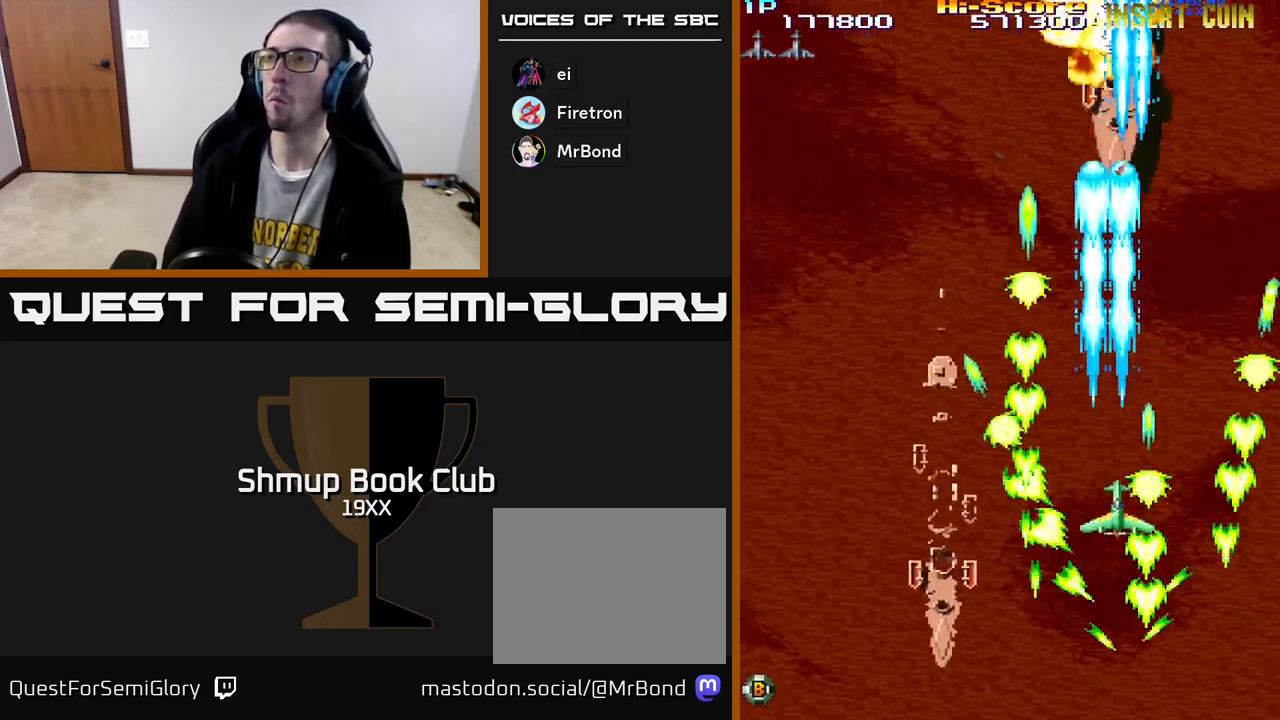
{"buttons": ["R2", "DPAD_DOWN"], "left_stick": "center", "right_stick": "center", "events": [[67, "DPAD_RIGHT", "down"], [83, "DPAD_RIGHT", "up"]]}
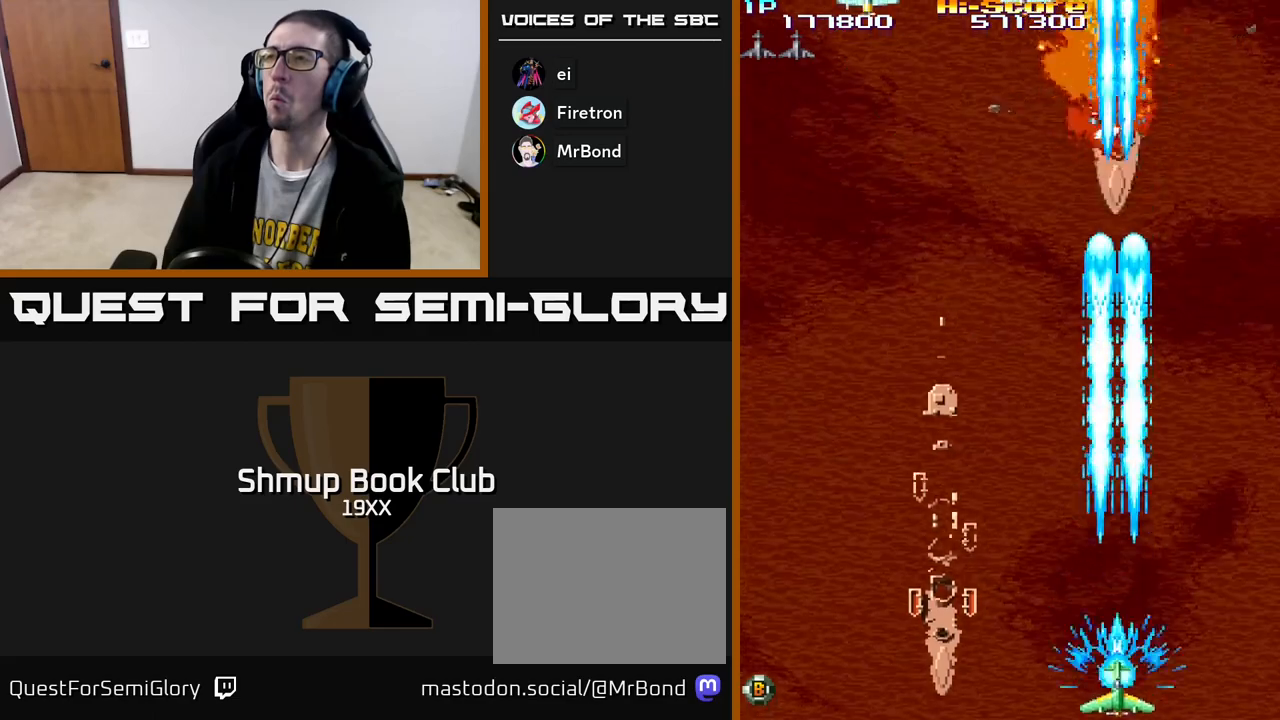
{"buttons": ["R2", "DPAD_LEFT"], "left_stick": "center", "right_stick": "center", "events": [[117, "DPAD_DOWN", "up"], [133, "DPAD_UP", "down"], [450, "DPAD_LEFT", "down"], [467, "DPAD_UP", "up"]]}